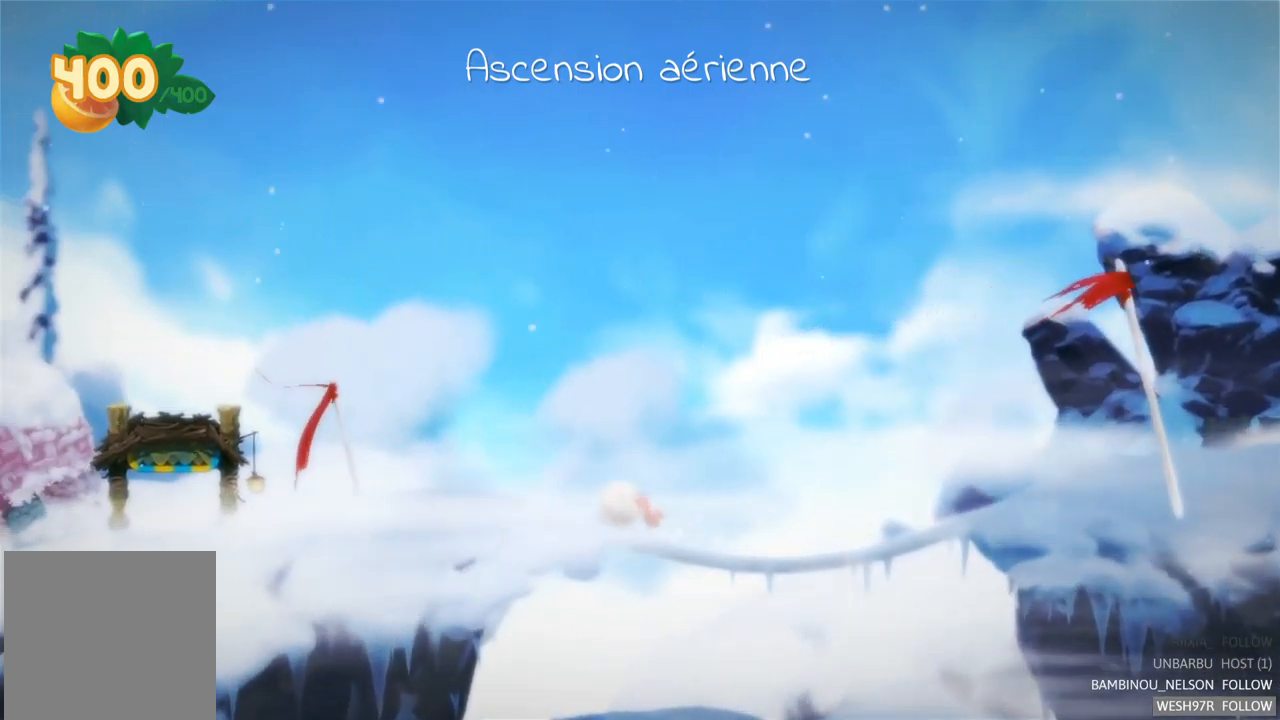
Gameplay with a controller (Xbox layout); each line is a JSON object with the inputs held at the frame after it. "events" lists button and stick changes between this image and that frame as [ms after this image, input, new state], when the widget could be followed in between. Not read: L3 R3.
{"buttons": [], "left_stick": "left", "right_stick": "center", "events": []}
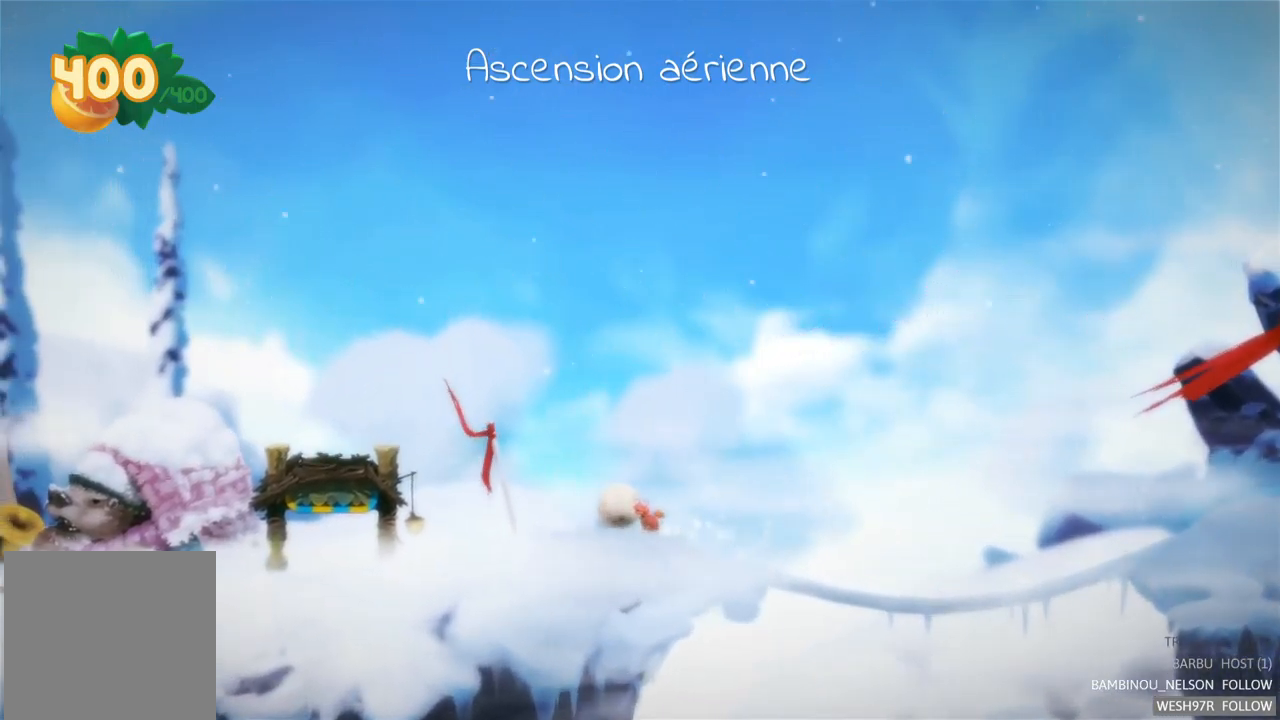
{"buttons": [], "left_stick": "left", "right_stick": "center", "events": []}
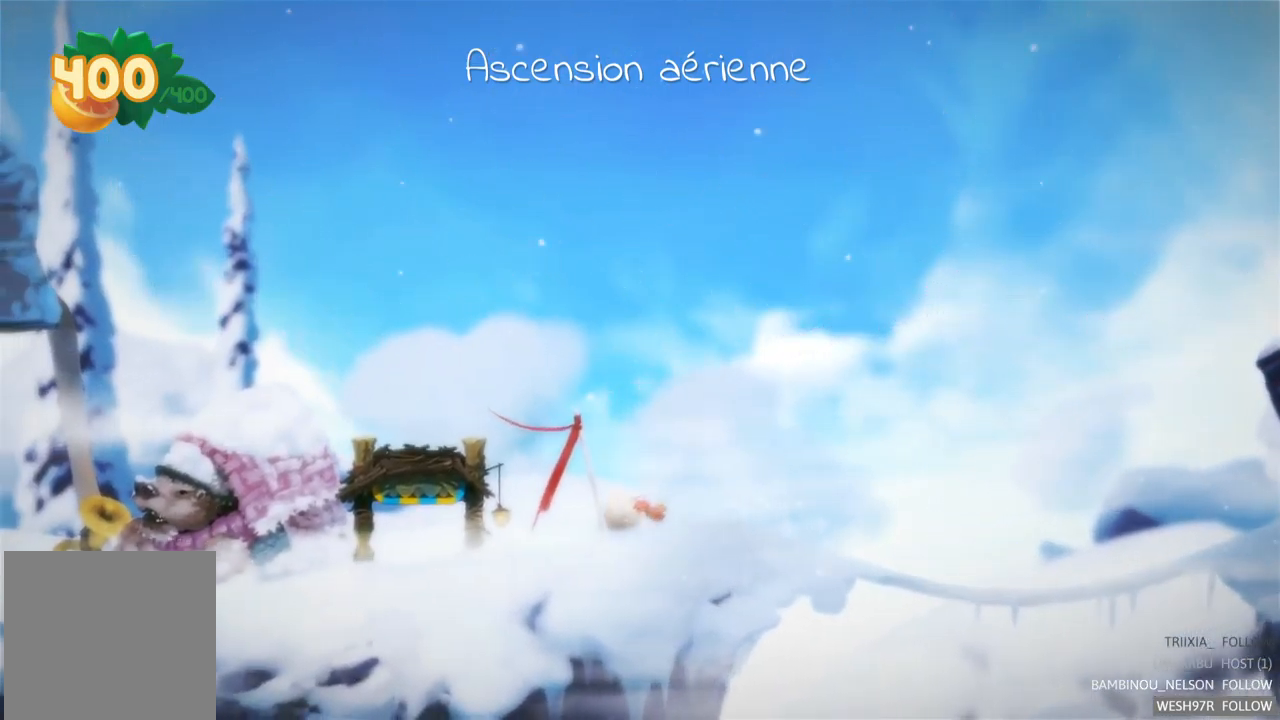
{"buttons": [], "left_stick": "left", "right_stick": "center", "events": []}
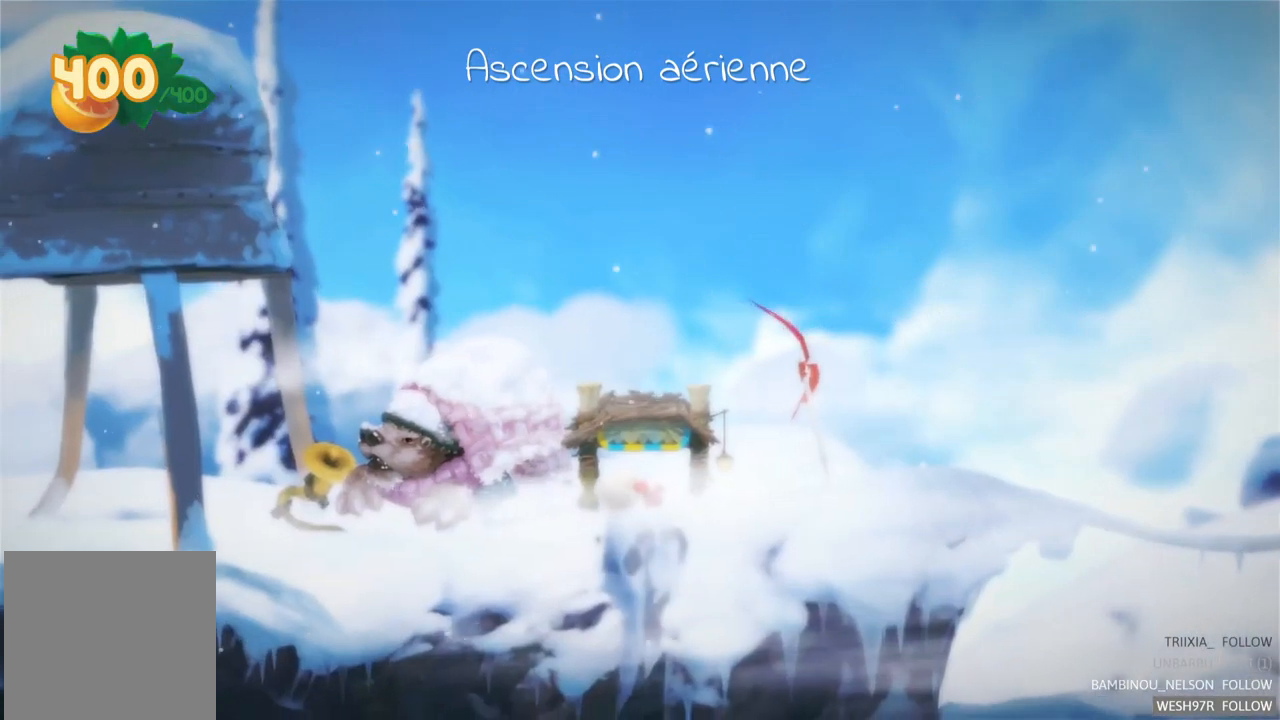
{"buttons": [], "left_stick": "right", "right_stick": "center", "events": [[434, "left_stick", "center"], [484, "left_stick", "right"]]}
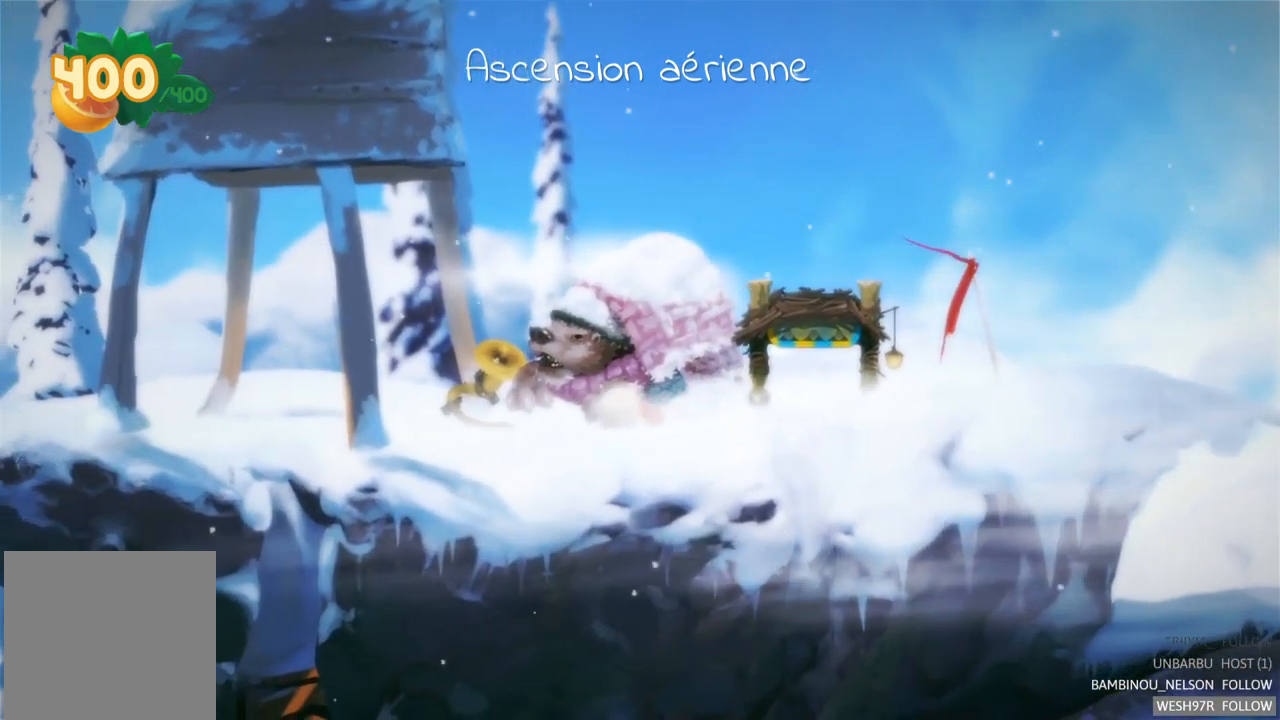
{"buttons": [], "left_stick": "right", "right_stick": "center", "events": []}
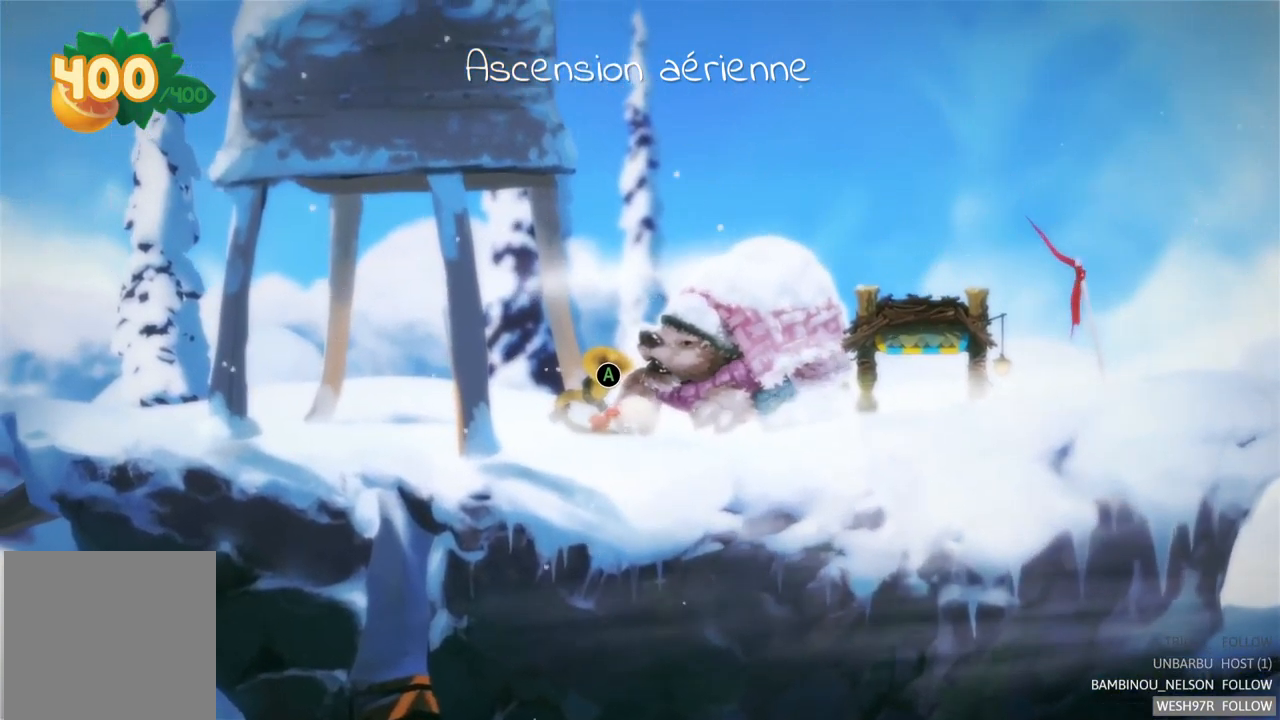
{"buttons": [], "left_stick": "center", "right_stick": "center", "events": [[234, "left_stick", "center"]]}
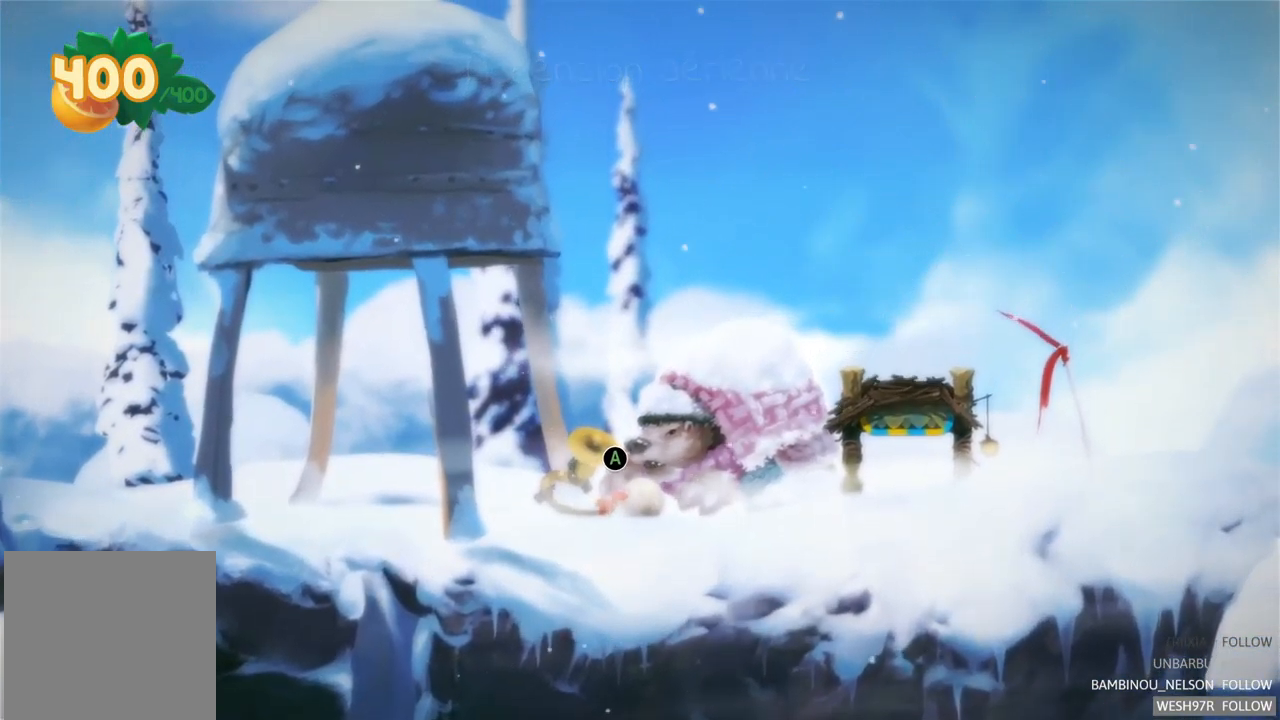
{"buttons": [], "left_stick": "center", "right_stick": "center", "events": [[17, "A", "down"], [217, "A", "up"]]}
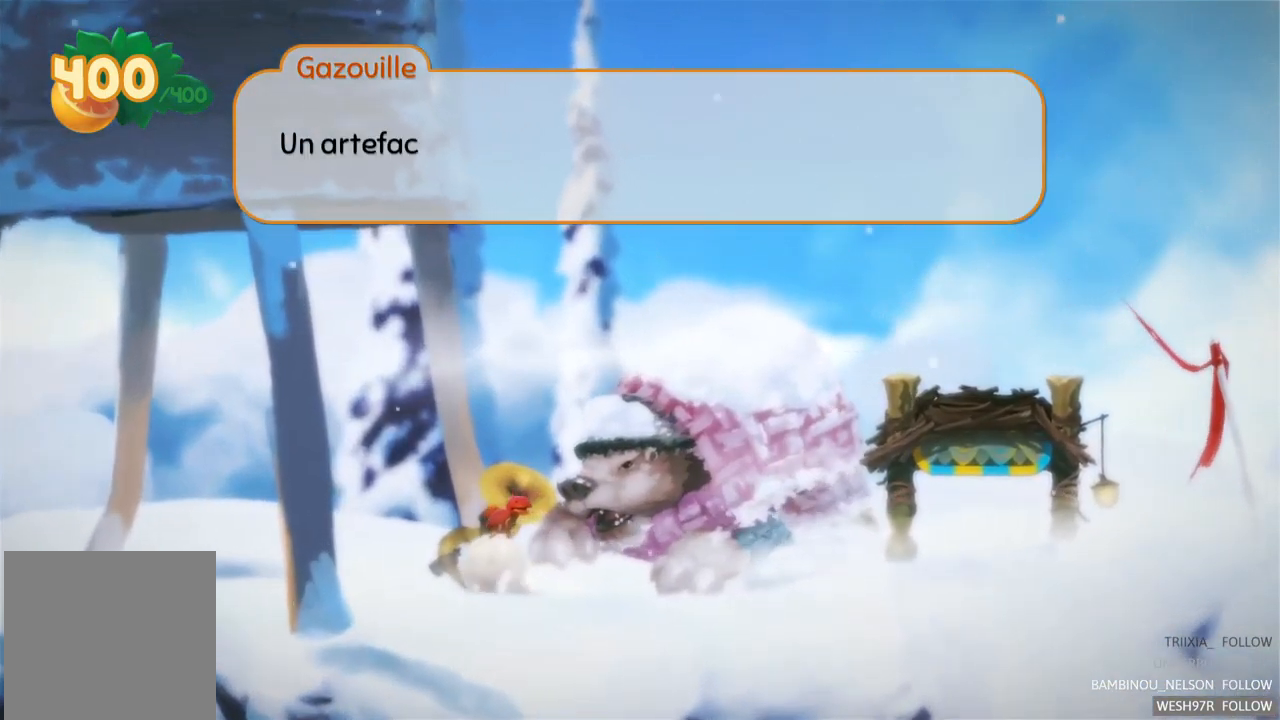
{"buttons": [], "left_stick": "center", "right_stick": "center", "events": []}
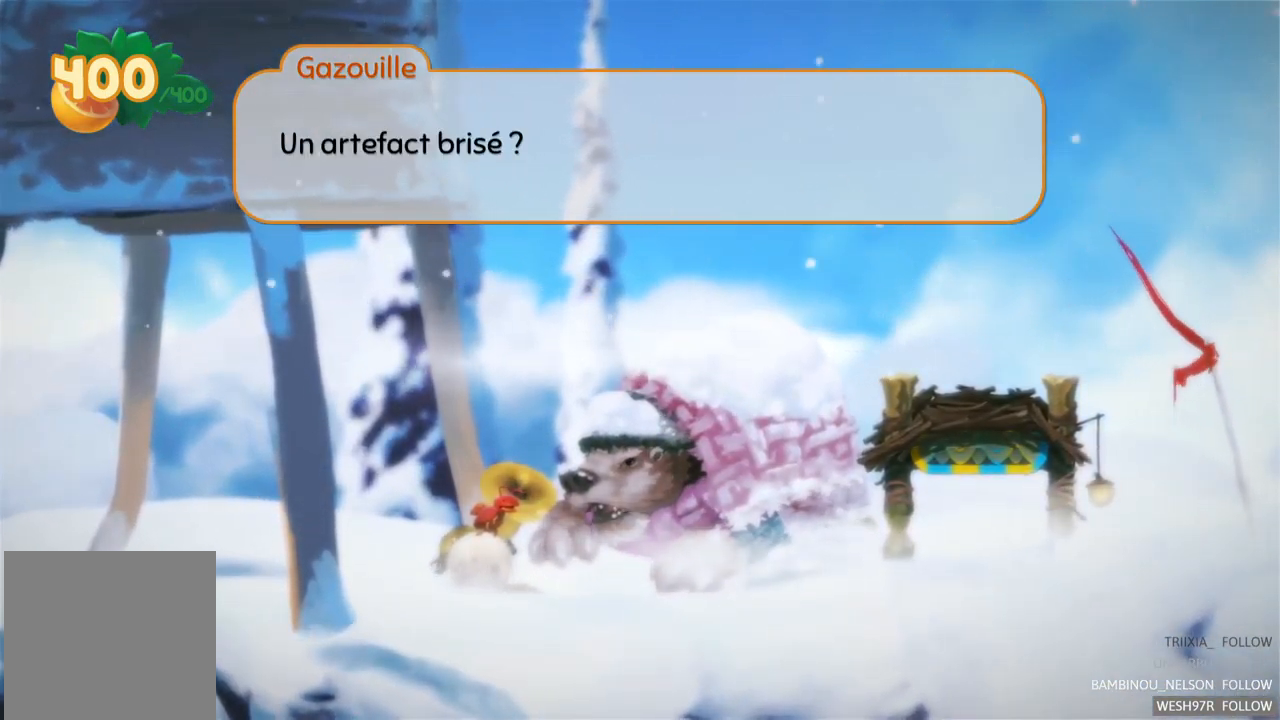
{"buttons": [], "left_stick": "center", "right_stick": "center", "events": []}
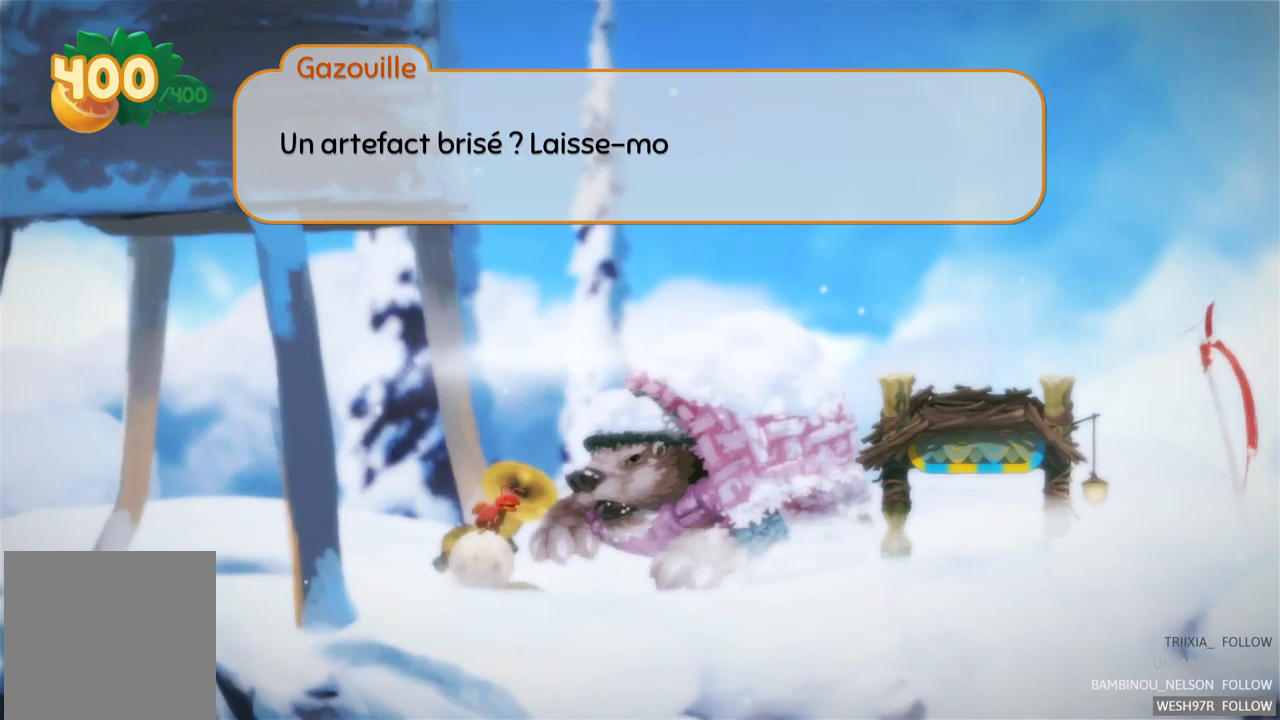
{"buttons": [], "left_stick": "center", "right_stick": "center", "events": []}
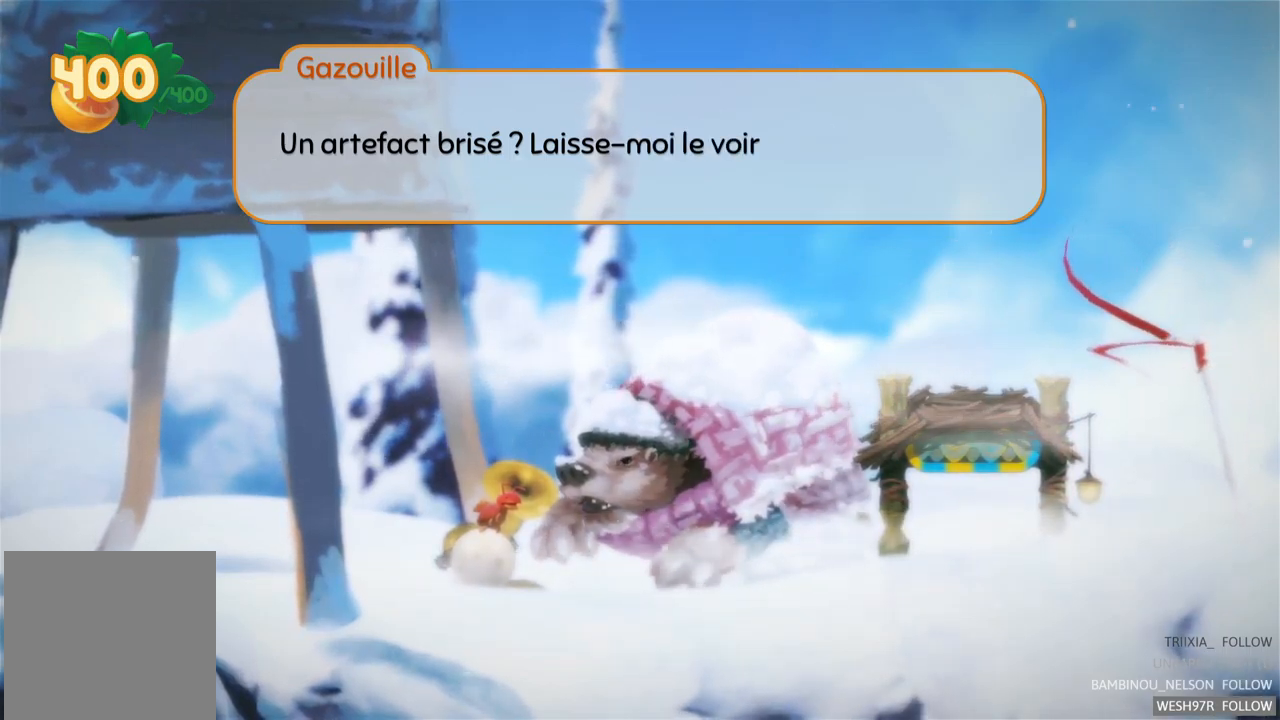
{"buttons": [], "left_stick": "center", "right_stick": "center", "events": []}
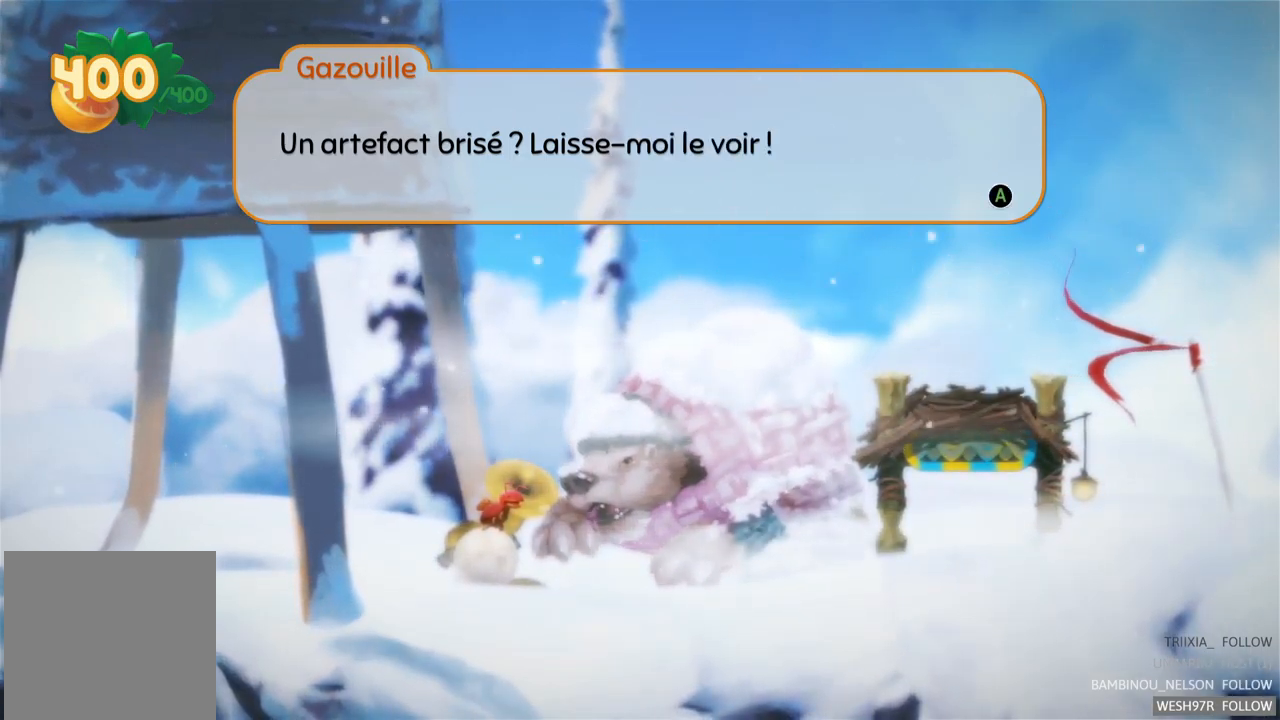
{"buttons": [], "left_stick": "center", "right_stick": "center", "events": []}
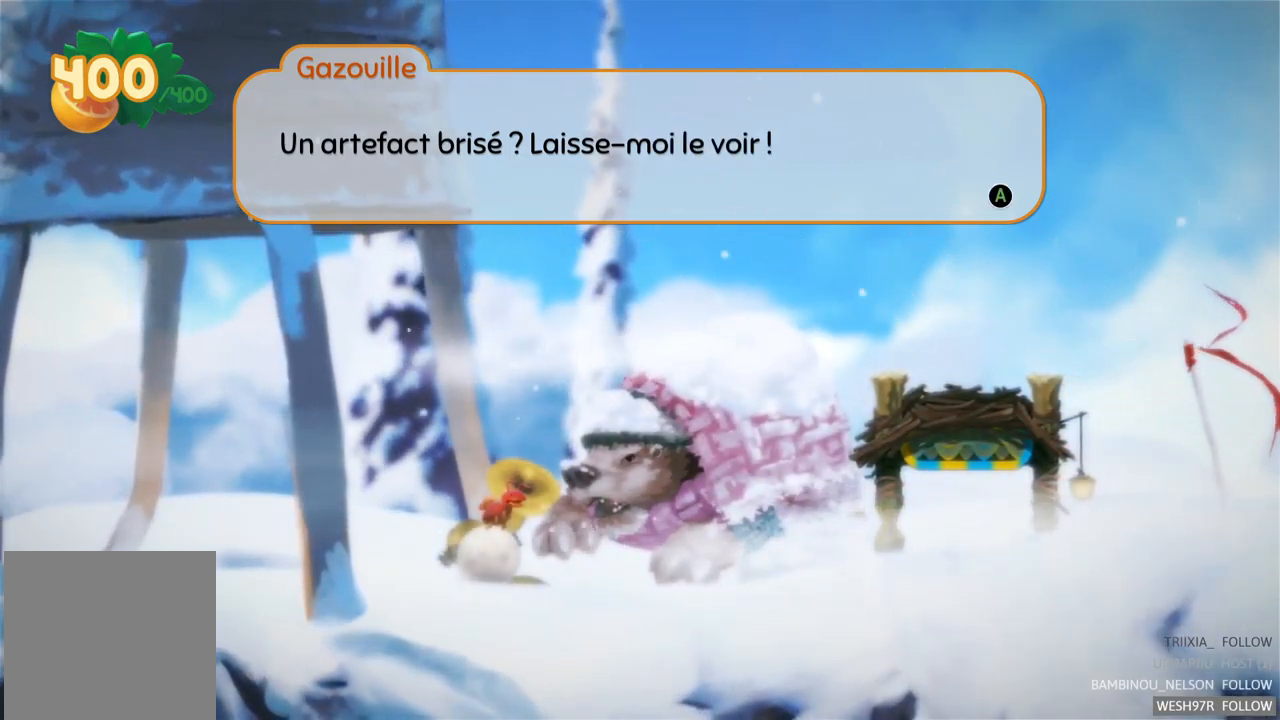
{"buttons": [], "left_stick": "center", "right_stick": "center", "events": []}
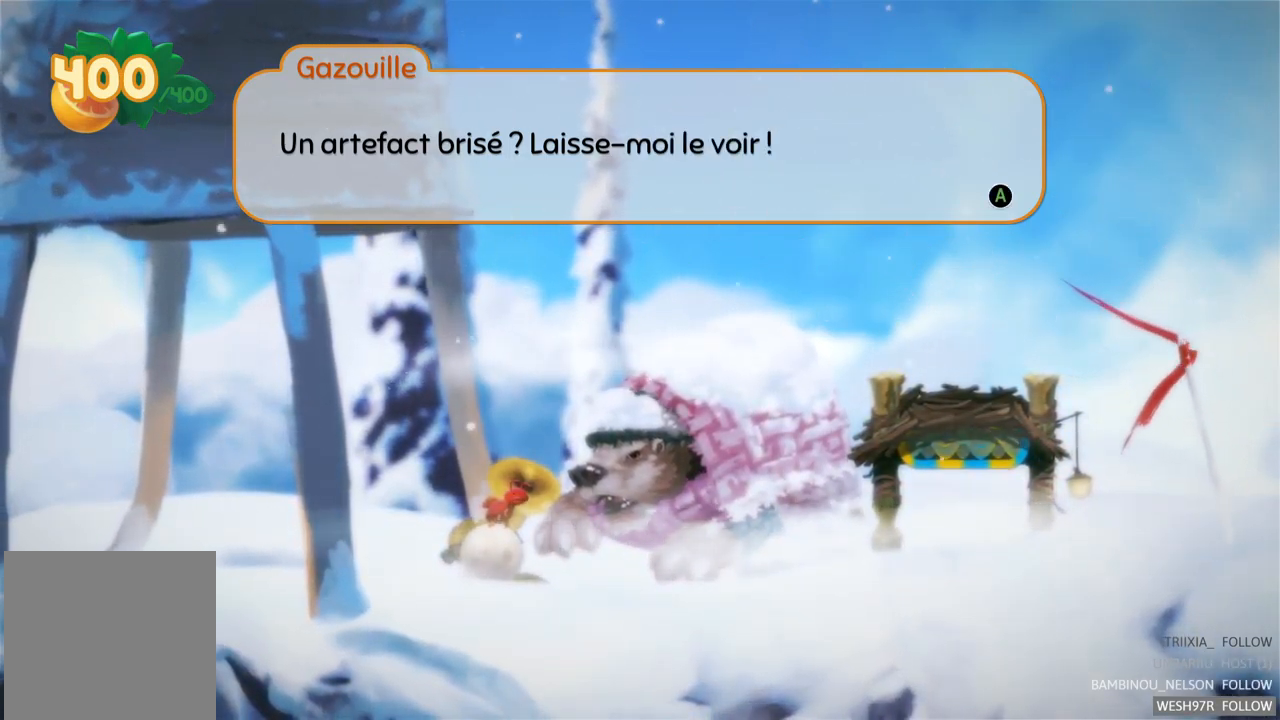
{"buttons": [], "left_stick": "center", "right_stick": "center", "events": []}
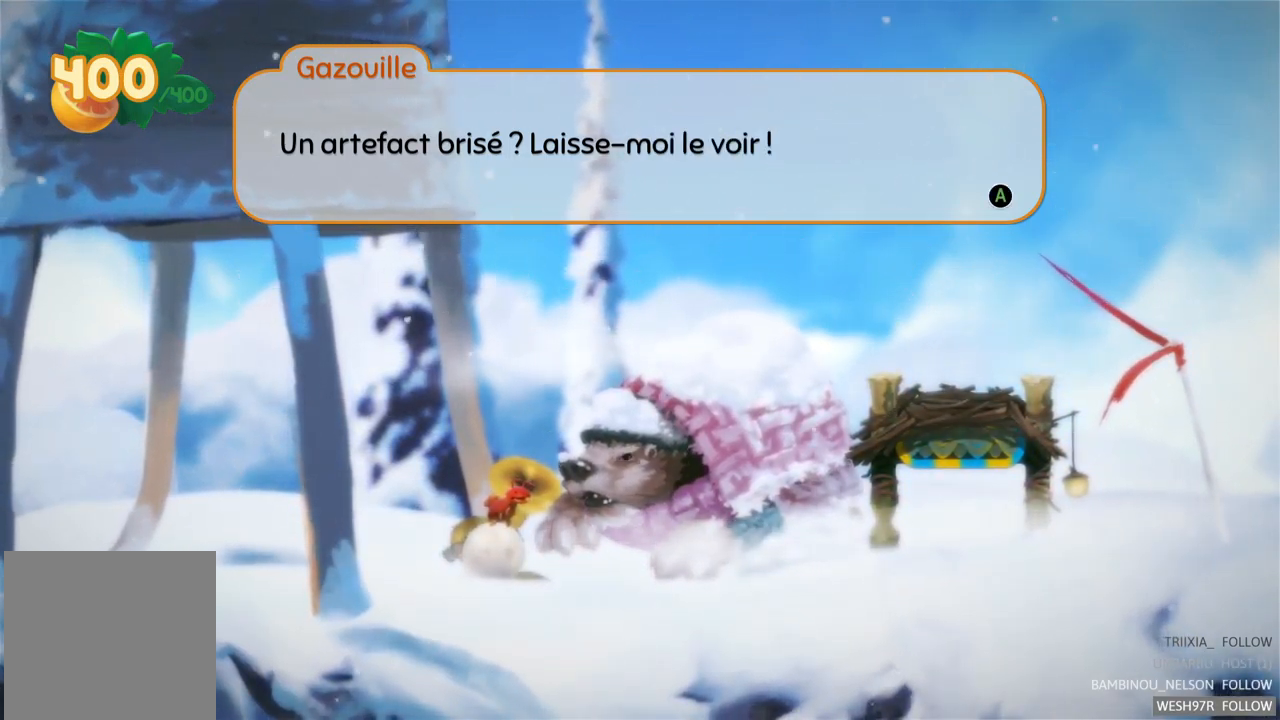
{"buttons": [], "left_stick": "center", "right_stick": "center", "events": []}
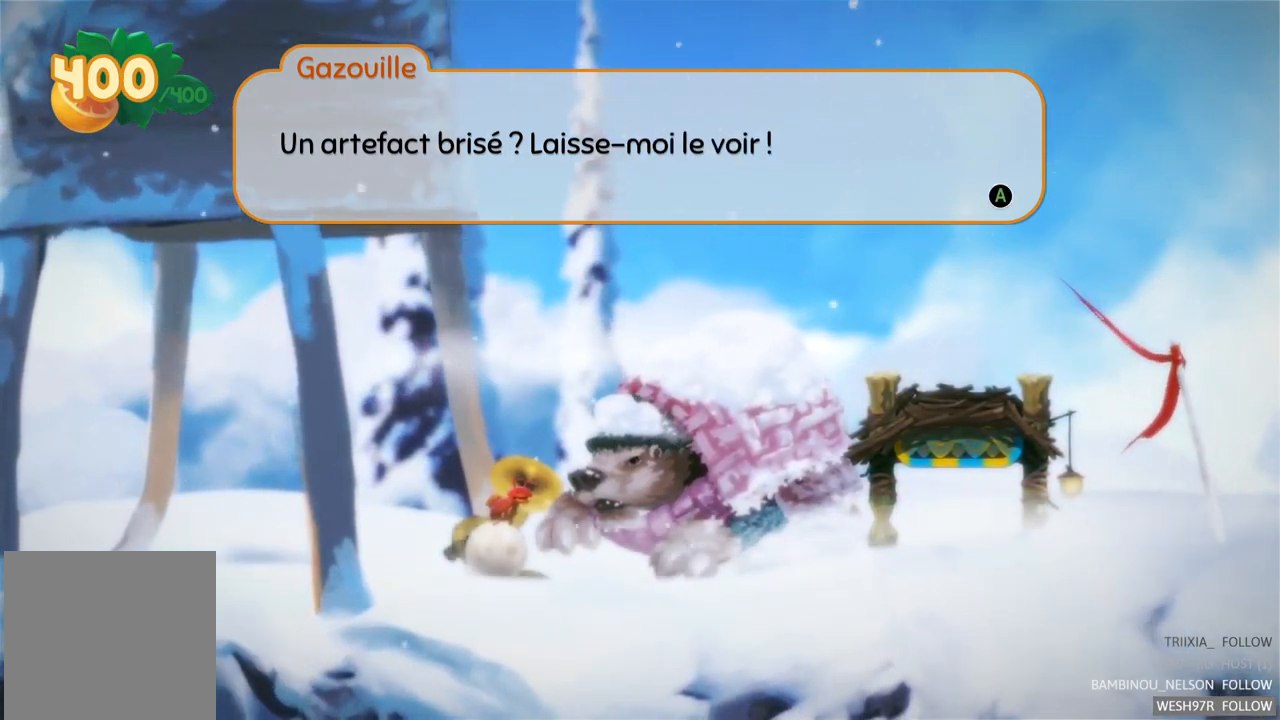
{"buttons": [], "left_stick": "center", "right_stick": "center", "events": [[150, "A", "down"], [317, "A", "up"]]}
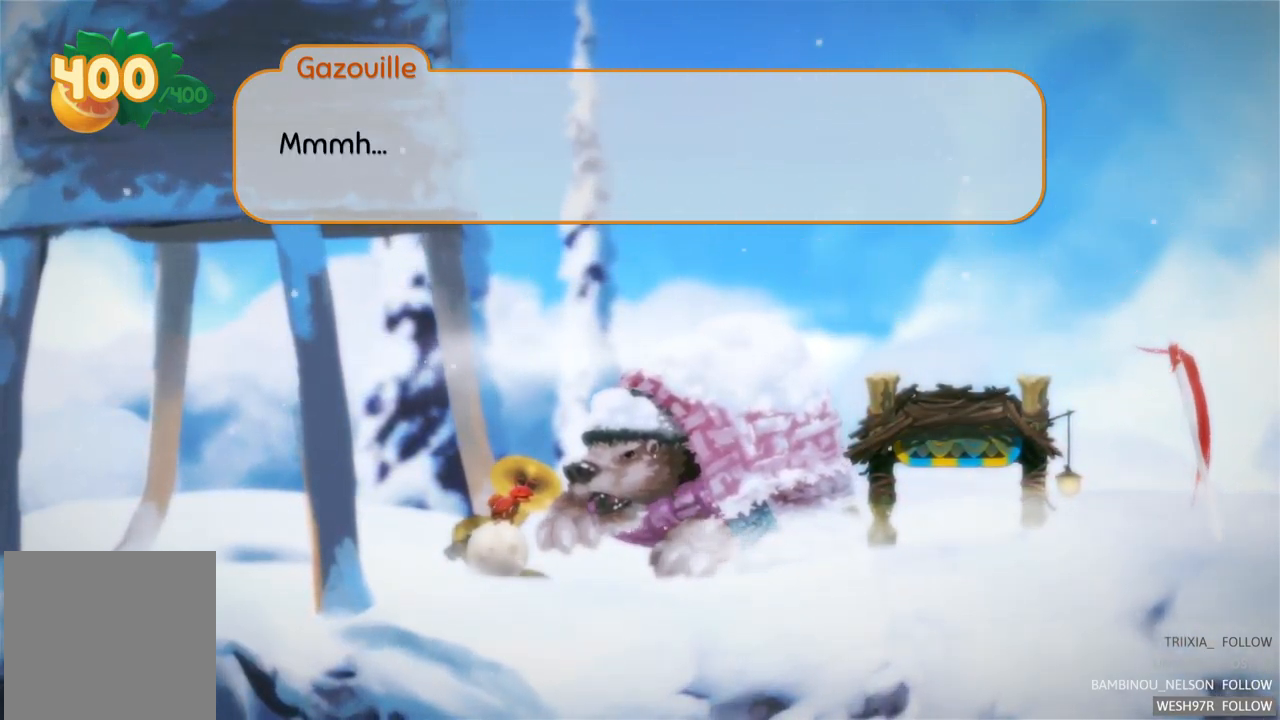
{"buttons": [], "left_stick": "center", "right_stick": "center", "events": []}
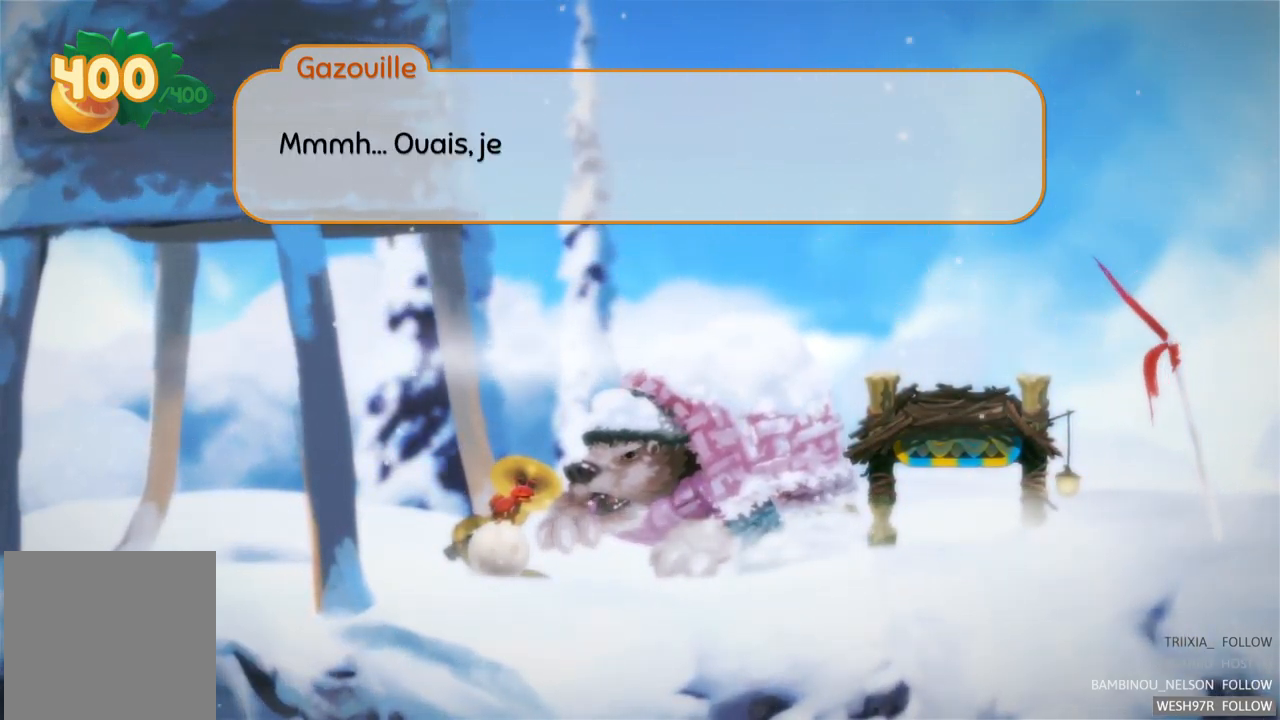
{"buttons": [], "left_stick": "center", "right_stick": "center", "events": []}
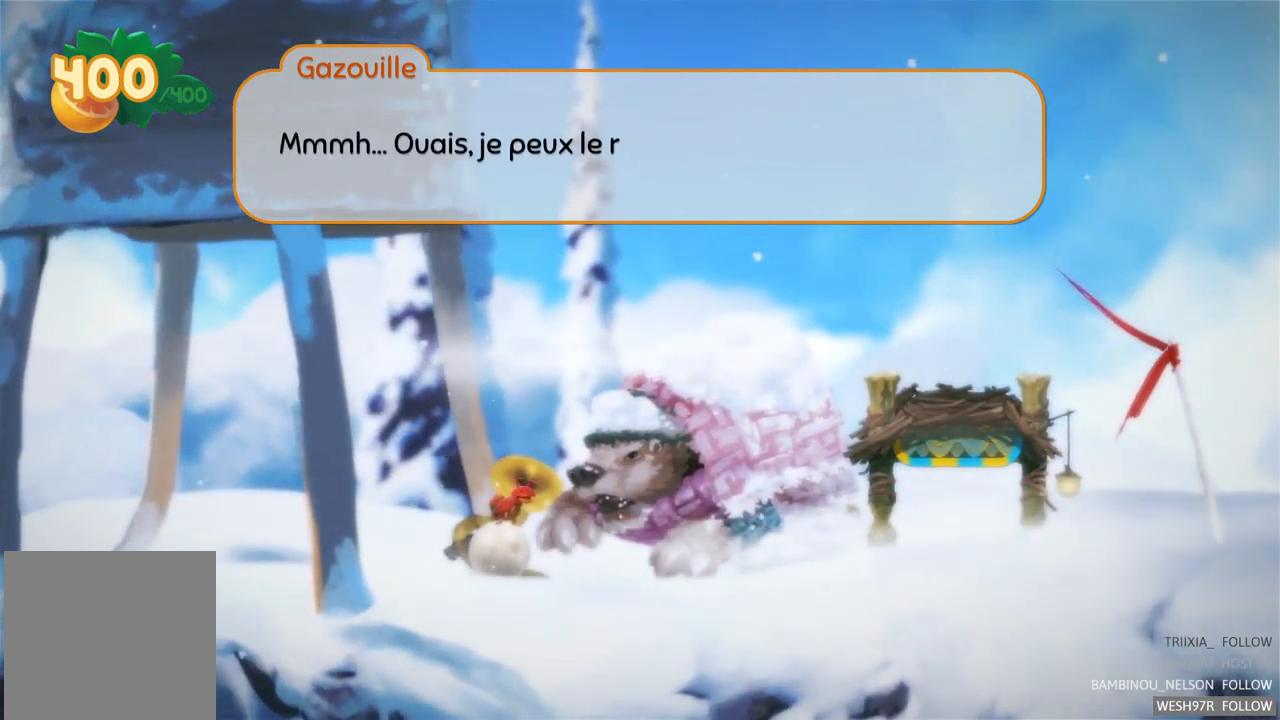
{"buttons": [], "left_stick": "center", "right_stick": "center", "events": []}
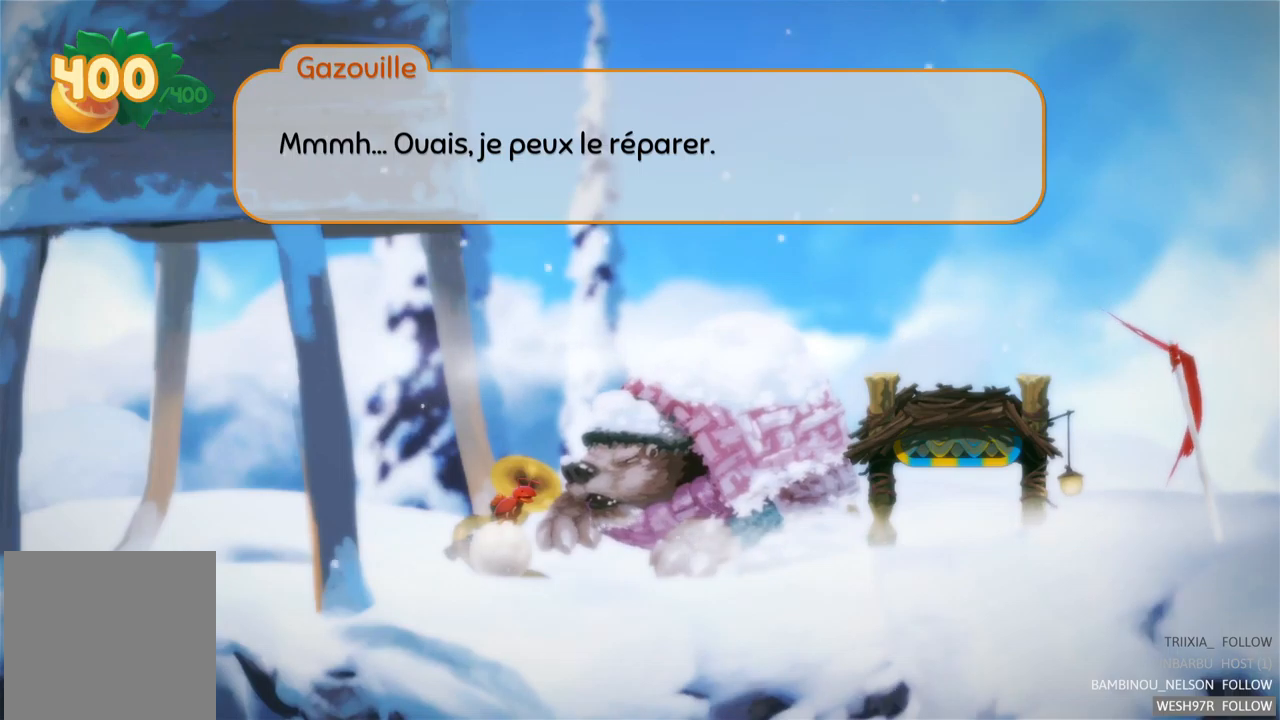
{"buttons": [], "left_stick": "center", "right_stick": "center", "events": []}
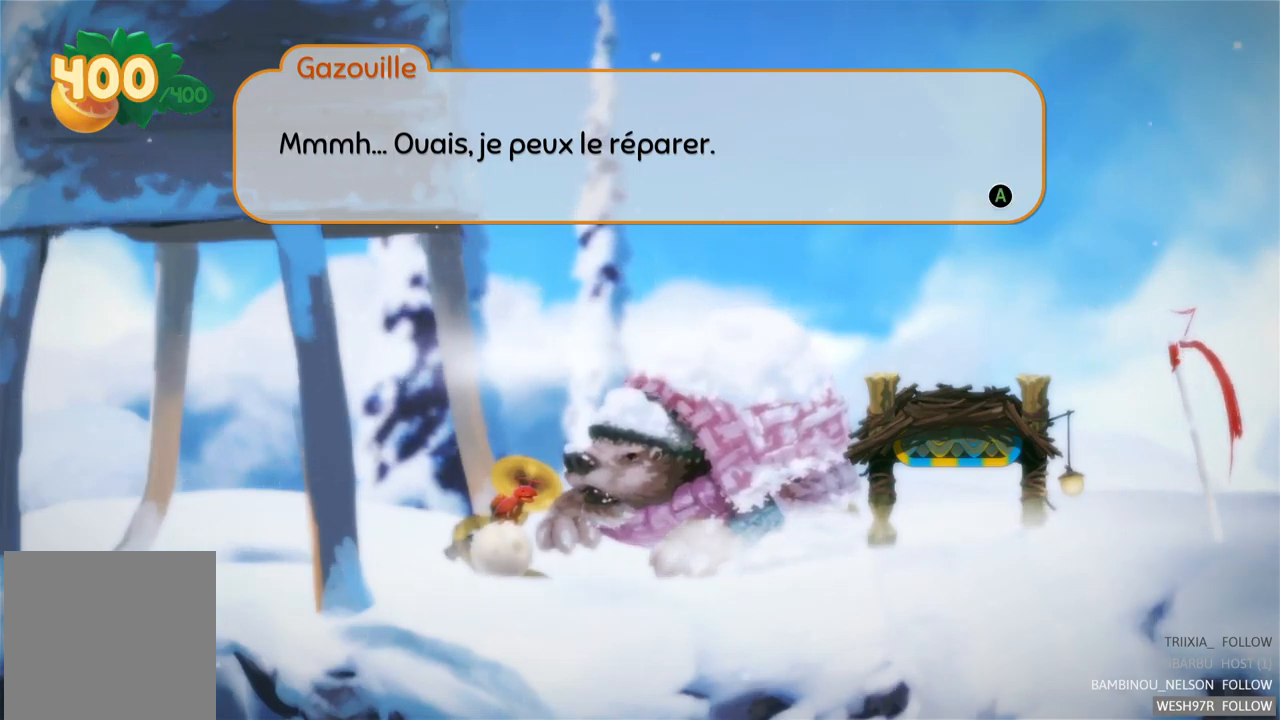
{"buttons": [], "left_stick": "center", "right_stick": "center", "events": []}
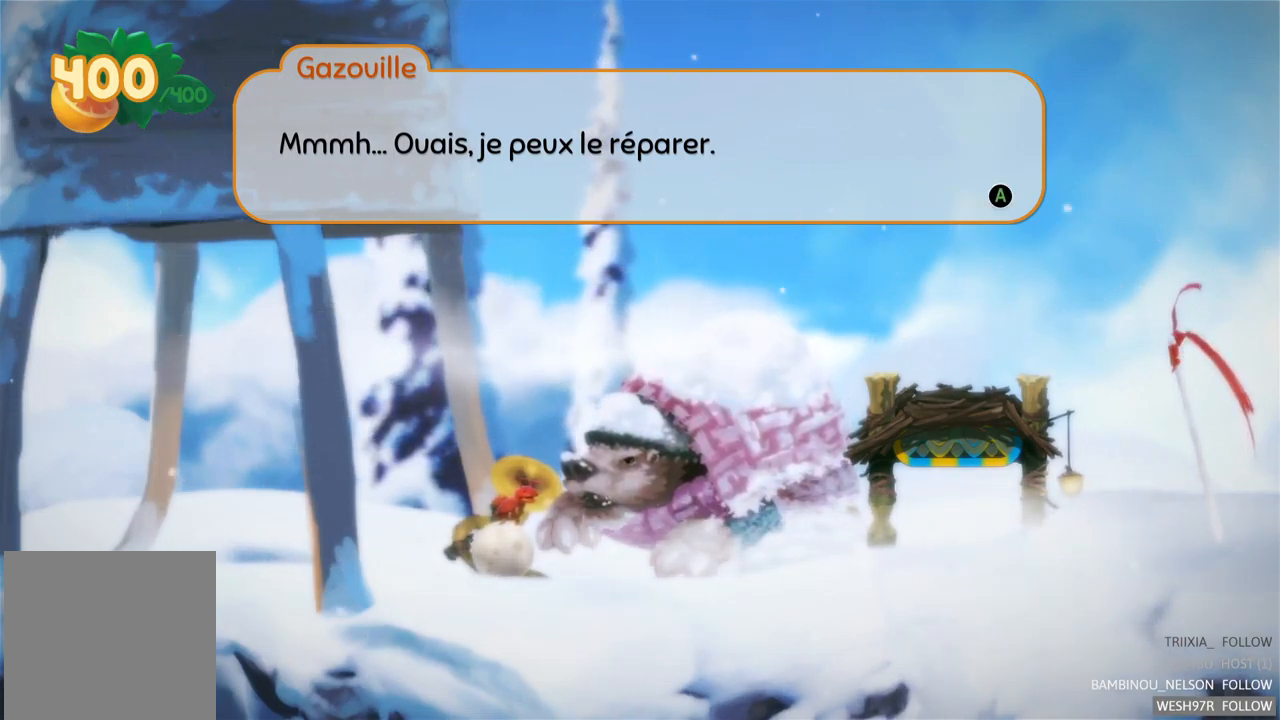
{"buttons": ["A"], "left_stick": "center", "right_stick": "center", "events": [[367, "A", "down"]]}
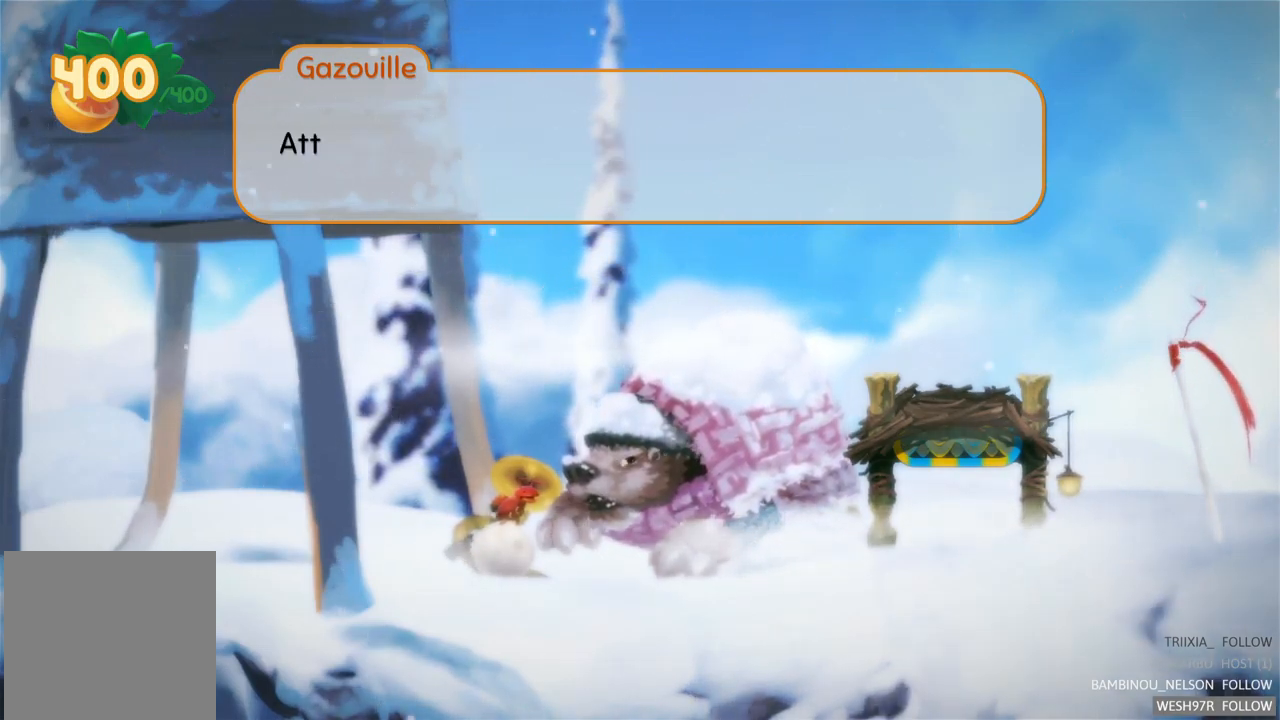
{"buttons": [], "left_stick": "center", "right_stick": "center", "events": [[17, "A", "up"]]}
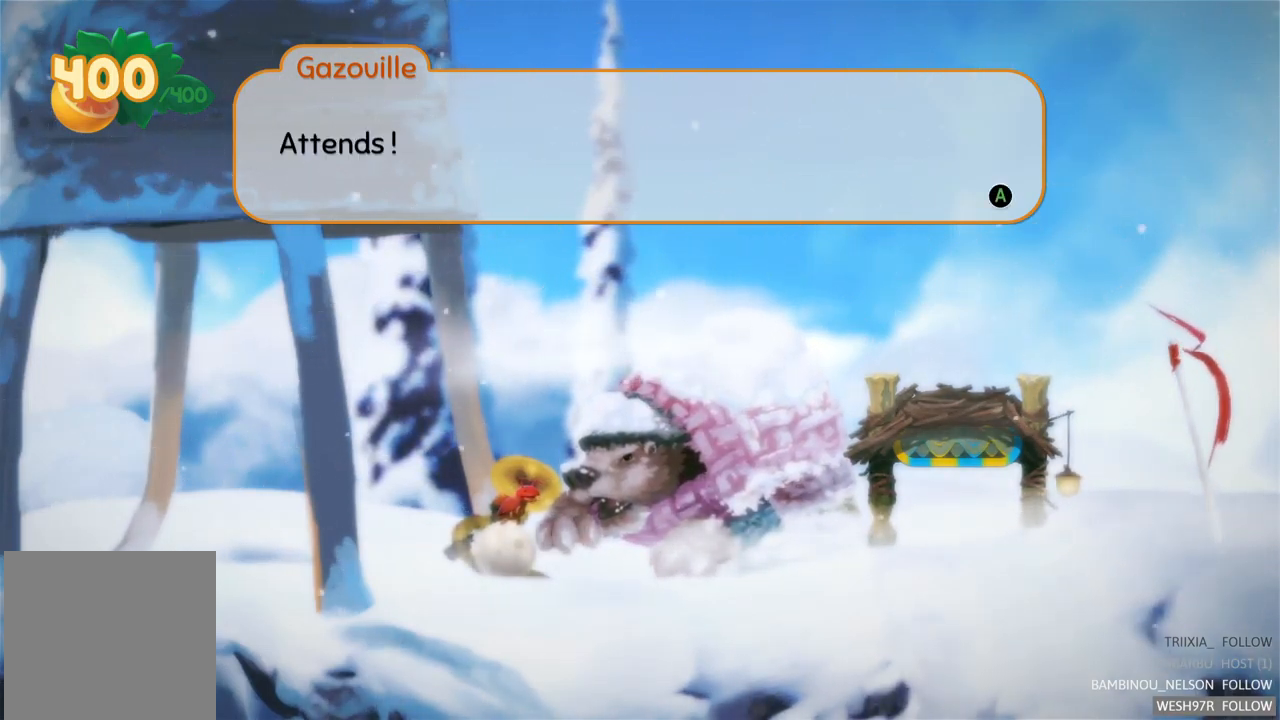
{"buttons": [], "left_stick": "center", "right_stick": "center", "events": []}
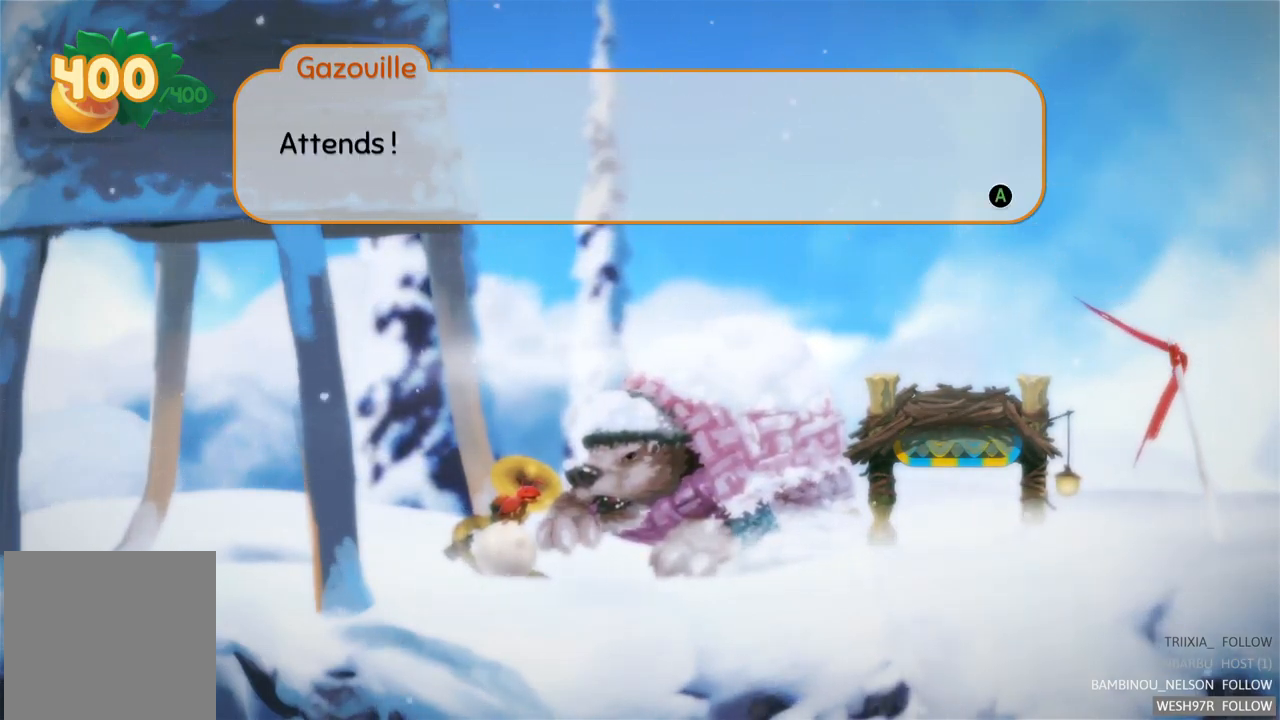
{"buttons": ["A"], "left_stick": "center", "right_stick": "center", "events": [[450, "A", "down"]]}
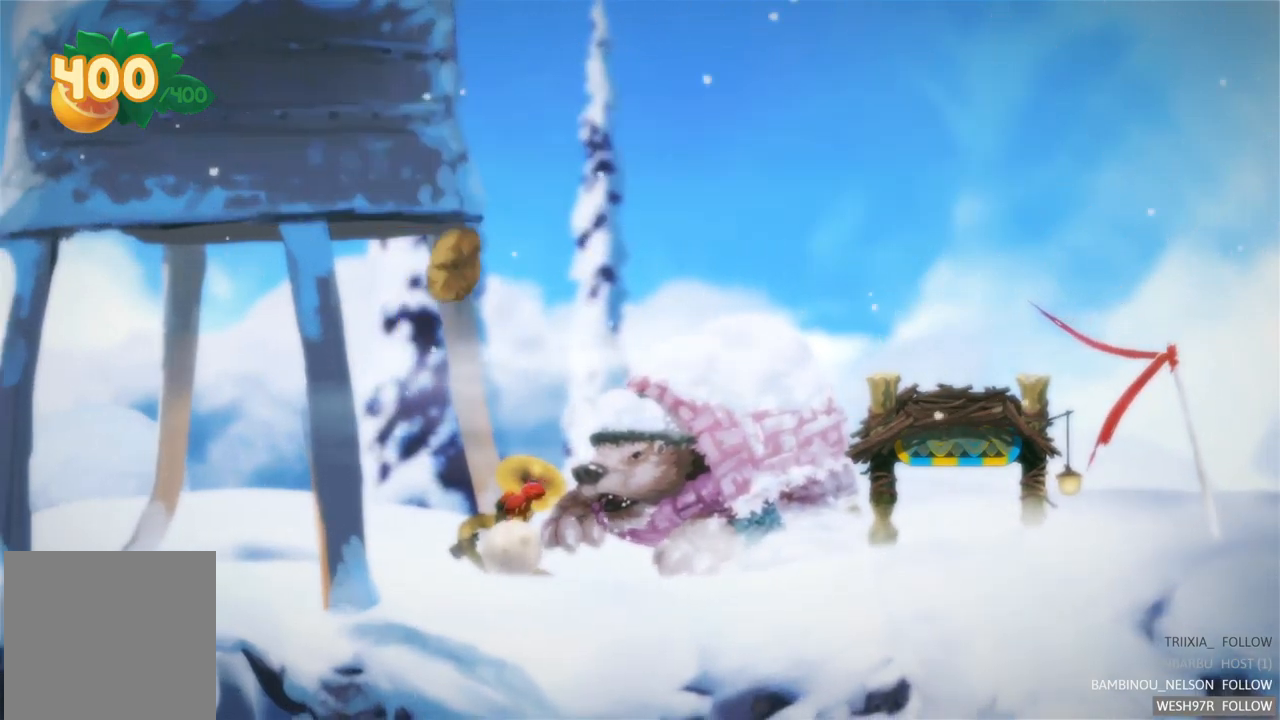
{"buttons": [], "left_stick": "center", "right_stick": "center", "events": [[117, "A", "up"]]}